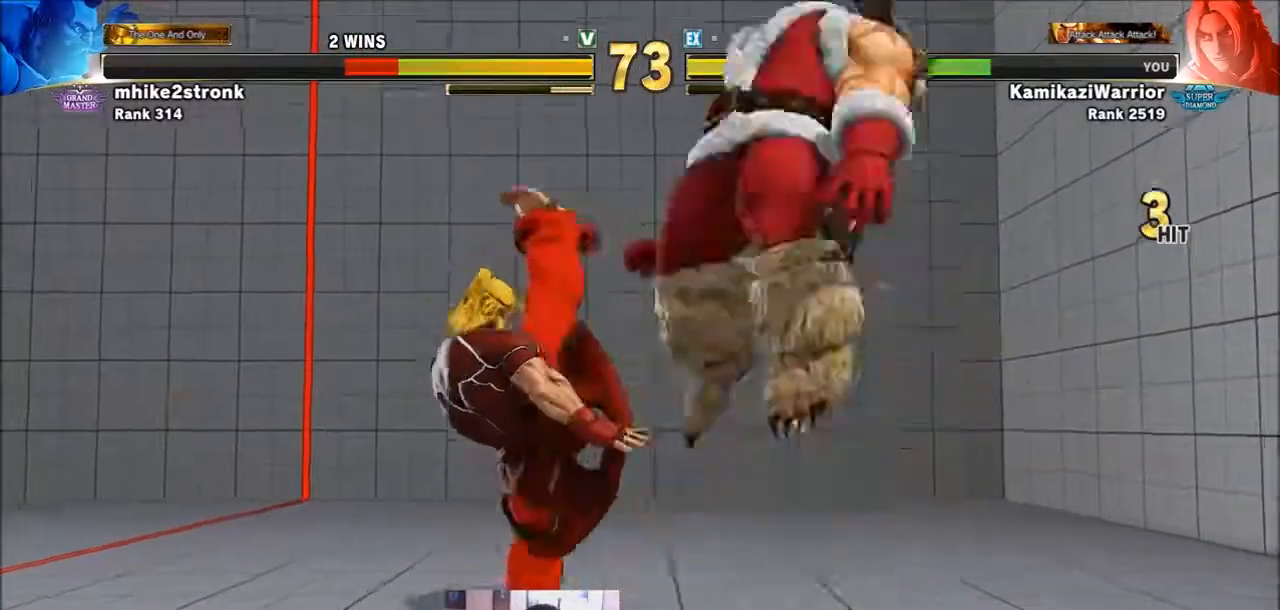
Gameplay with a controller (arcade stick); each line is a JSON object with the inputs held at the frame after it. "events" lists button and stick changes between this image and that frame as [ms after this image, input, new state], when the widget could be followed in between. Not read: HK L3 LK MK R3.
{"buttons": [], "left_stick": "right", "events": [[334, "left_stick", "right"]]}
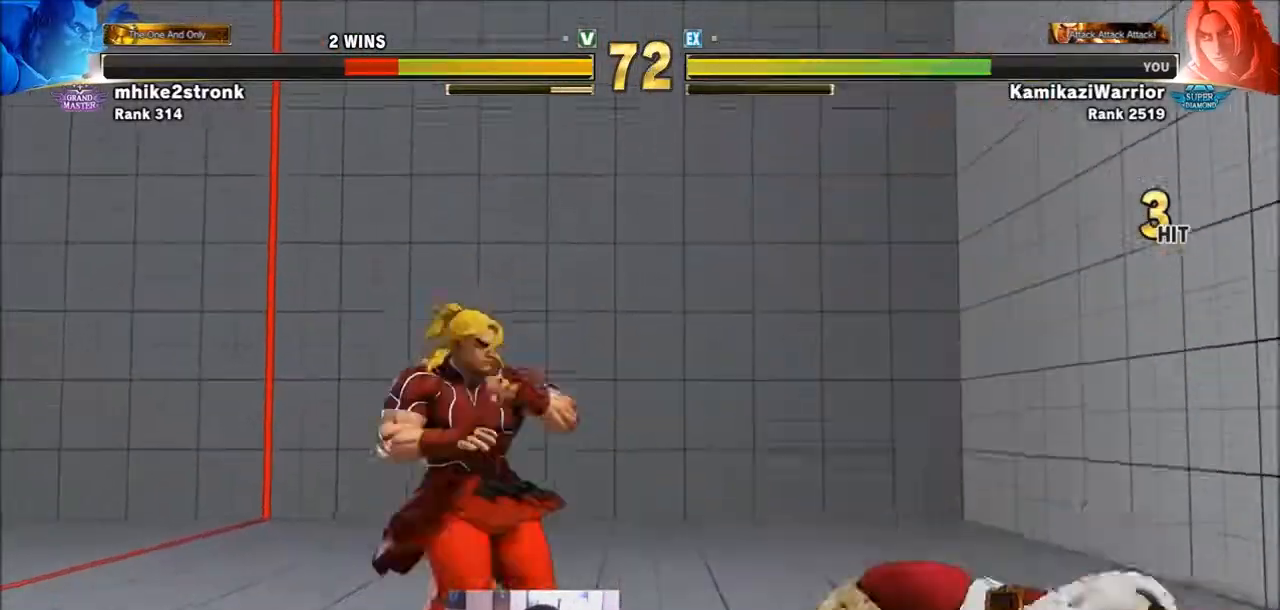
{"buttons": [], "left_stick": "left", "events": [[401, "left_stick", "left"]]}
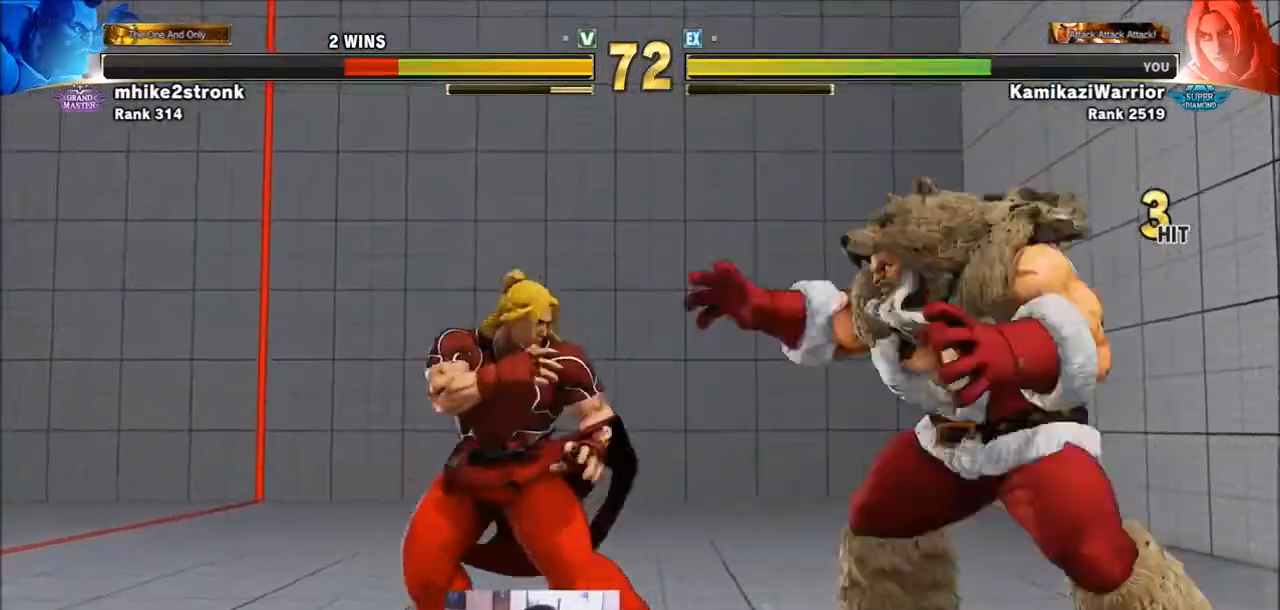
{"buttons": [], "left_stick": "left", "events": []}
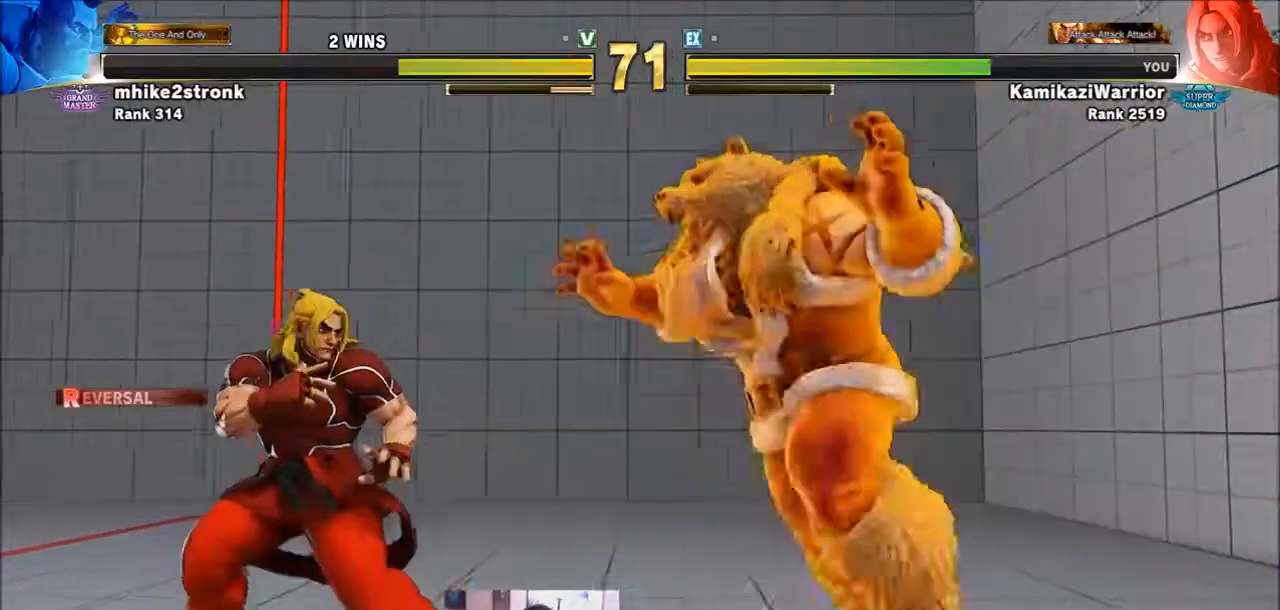
{"buttons": [], "left_stick": "up-left", "events": [[134, "left_stick", "up-left"]]}
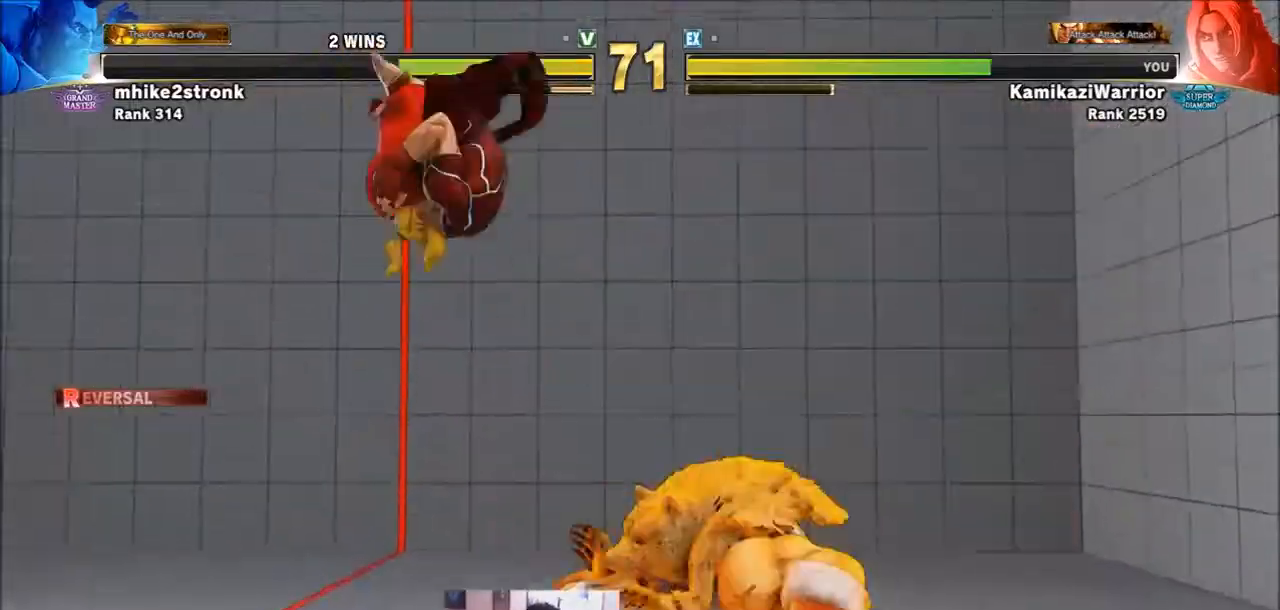
{"buttons": [], "left_stick": "center", "events": [[33, "left_stick", "center"], [100, "R2", "down"], [467, "R2", "up"]]}
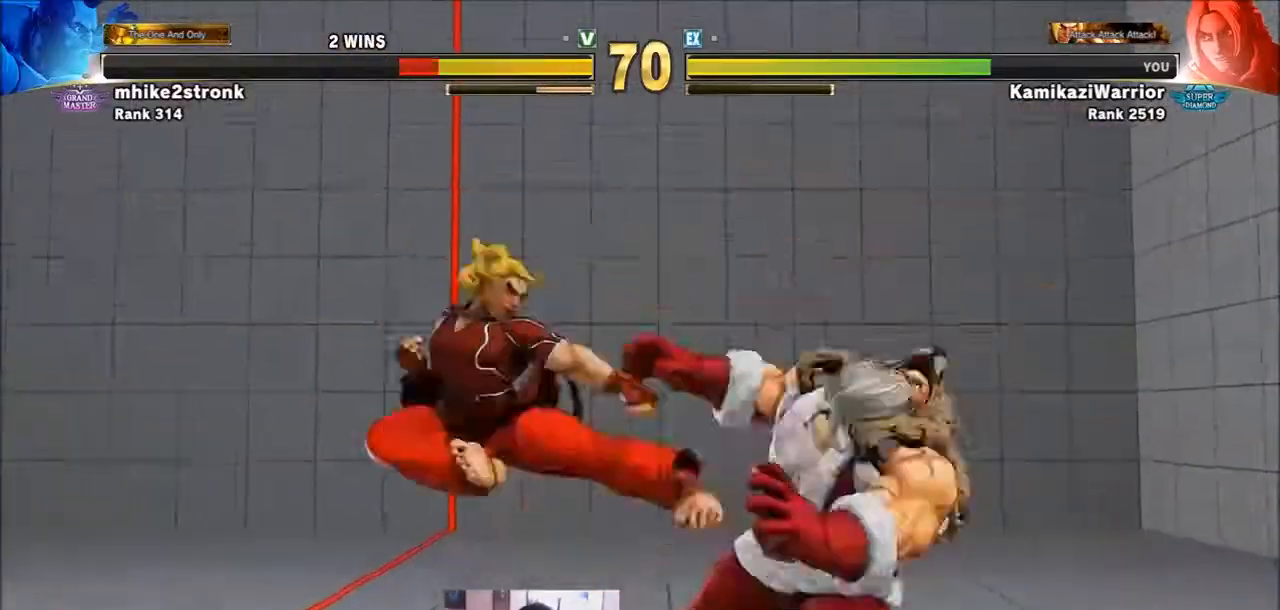
{"buttons": ["CIRCLE", "R2"], "left_stick": "center", "events": [[134, "CIRCLE", "down"], [401, "R2", "down"]]}
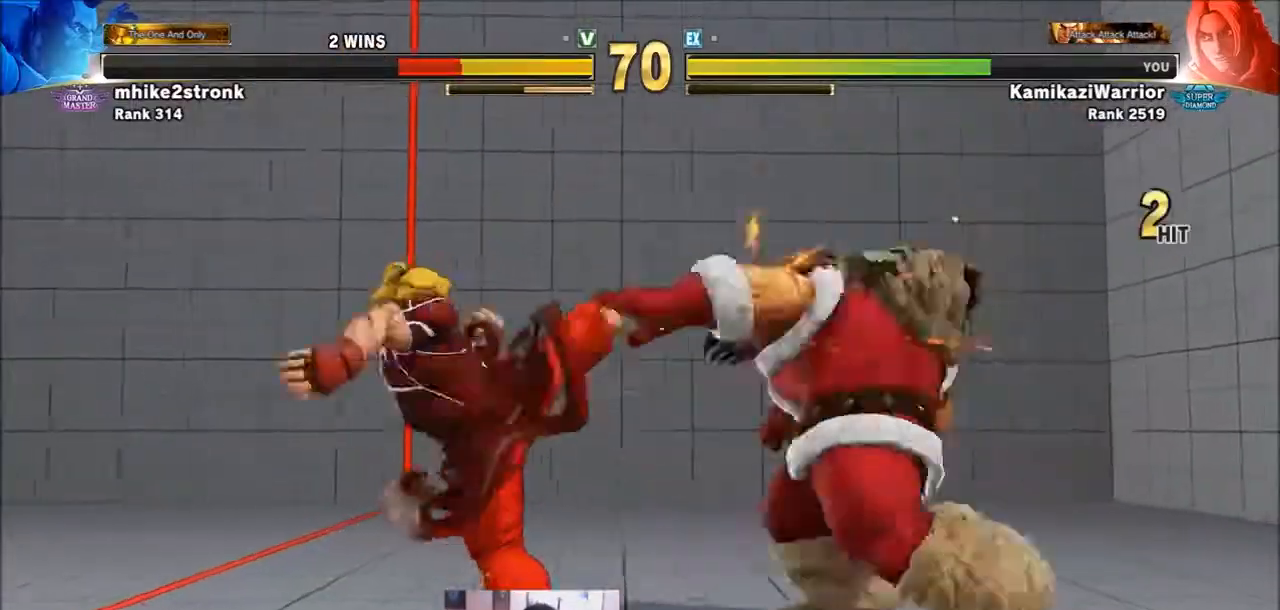
{"buttons": [], "left_stick": "center", "events": [[67, "CIRCLE", "up"], [133, "left_stick", "down-right"], [200, "R2", "up"], [200, "left_stick", "down-left"], [334, "left_stick", "center"], [367, "CIRCLE", "down"], [367, "R2", "down"], [467, "CIRCLE", "up"], [467, "R2", "up"]]}
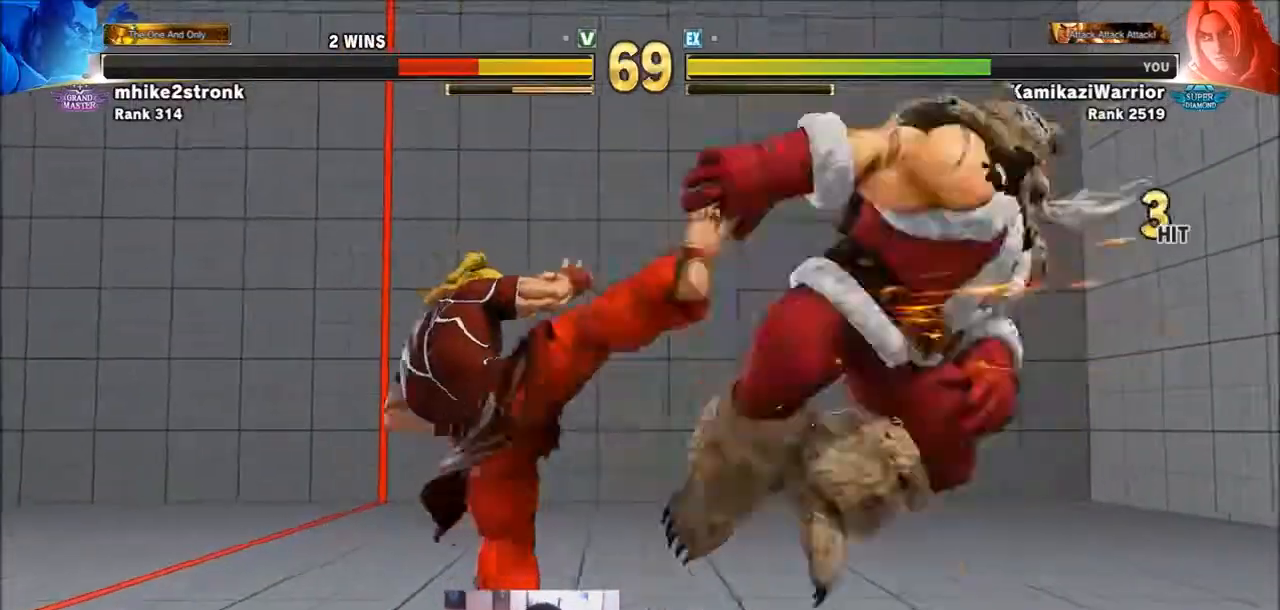
{"buttons": [], "left_stick": "center", "events": [[34, "CIRCLE", "down"], [34, "R2", "down"], [100, "CIRCLE", "up"], [100, "R2", "up"], [167, "CIRCLE", "down"], [167, "R2", "down"], [334, "CIRCLE", "up"], [401, "CIRCLE", "down"], [468, "CIRCLE", "up"], [468, "R2", "up"]]}